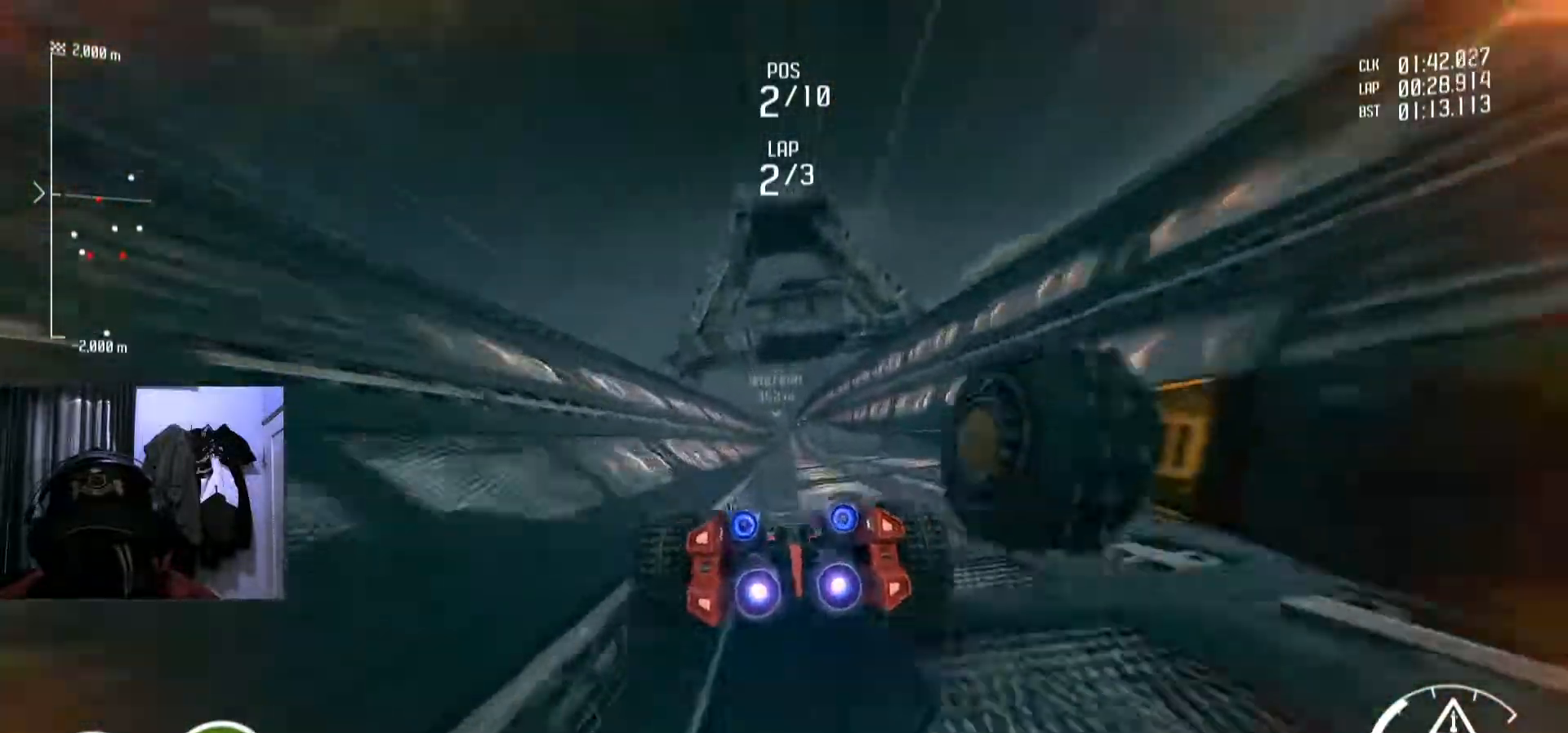
Gameplay with a controller (Xbox layout); each line is a JSON object with the inputs held at the frame after it. "events" lists button and stick changes between this image and that frame as [ms after this image, input, new state], when the widget could be followed in between. Not read: R2.
{"buttons": [], "left_stick": "center", "right_stick": "center", "events": []}
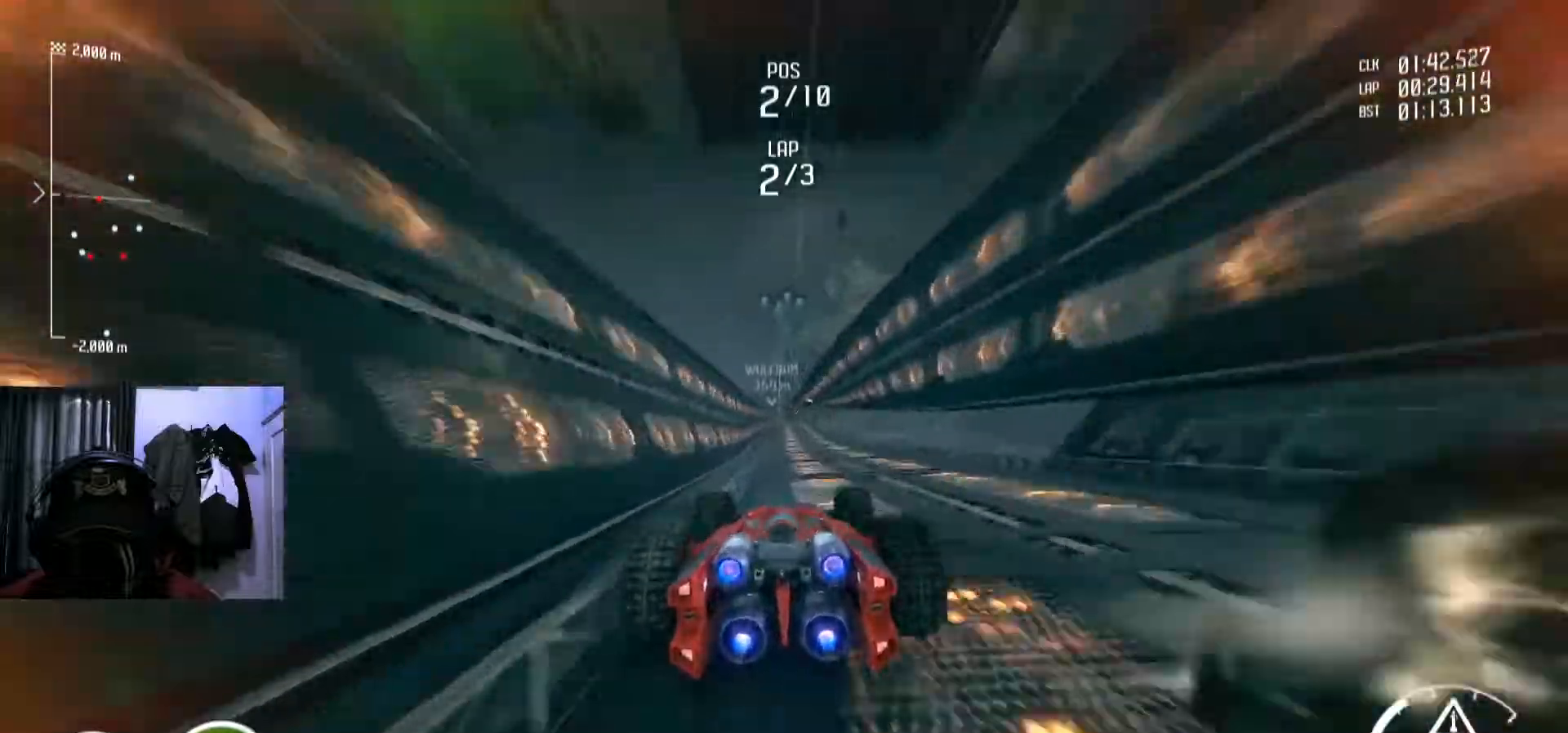
{"buttons": [], "left_stick": "center", "right_stick": "center", "events": []}
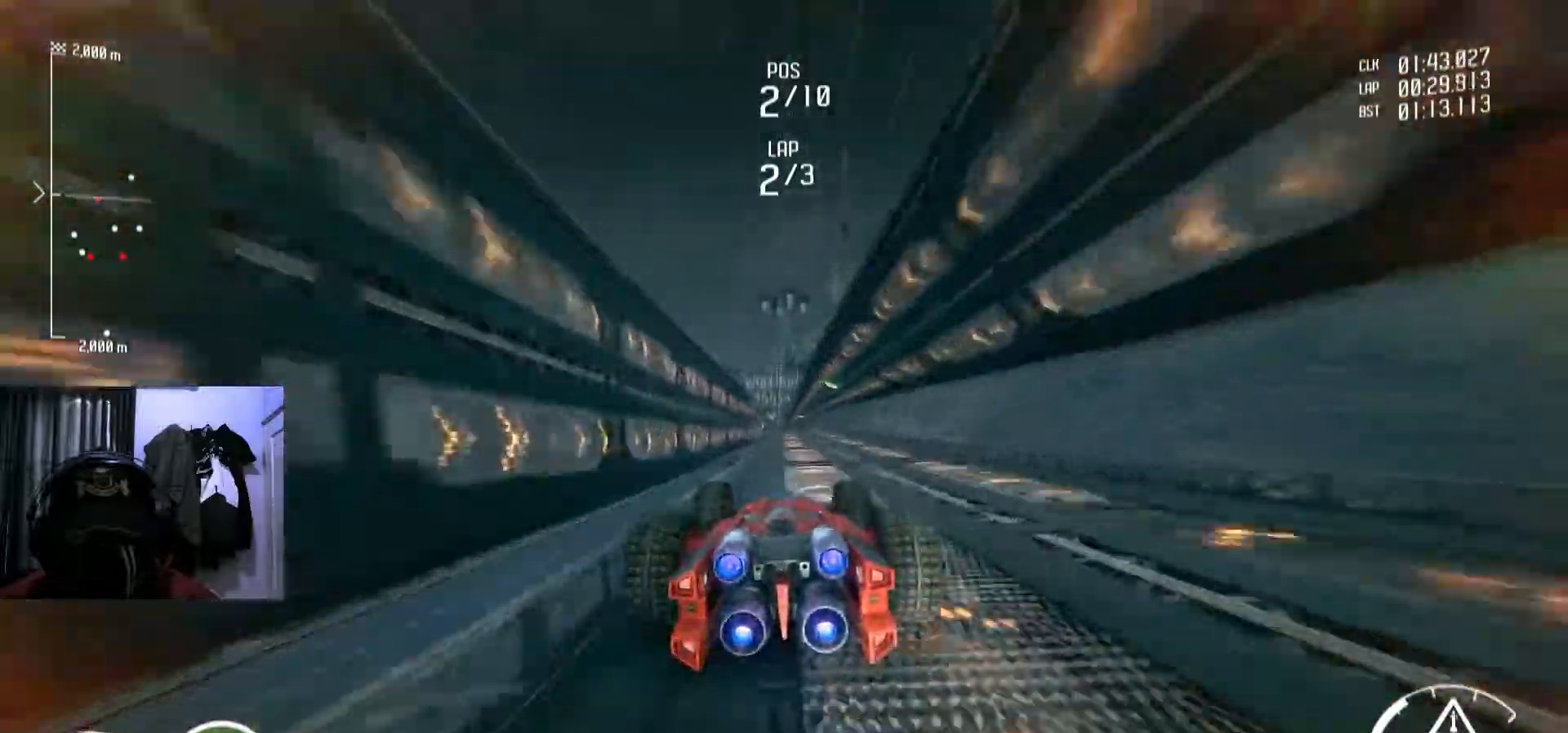
{"buttons": [], "left_stick": "center", "right_stick": "center", "events": []}
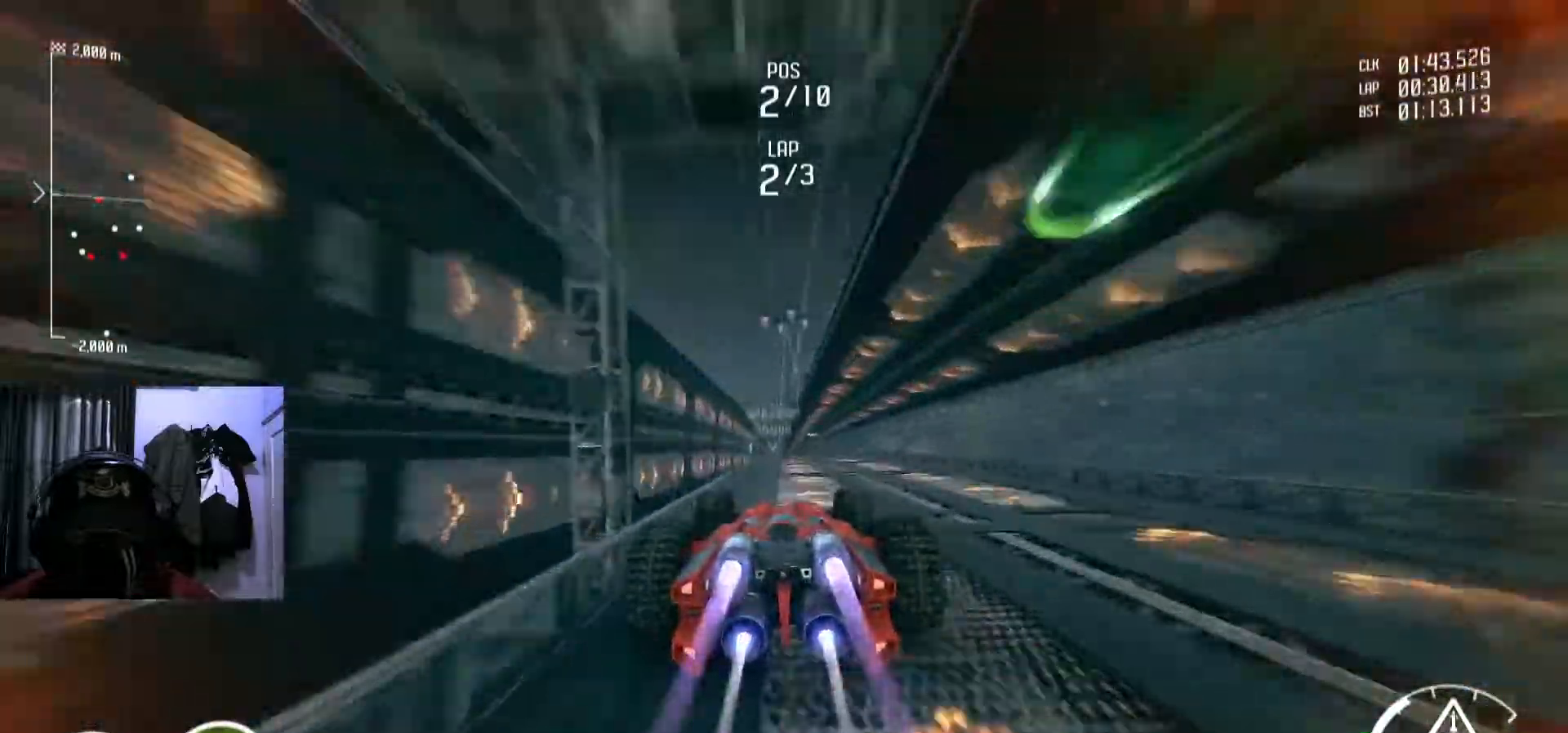
{"buttons": [], "left_stick": "center", "right_stick": "center", "events": []}
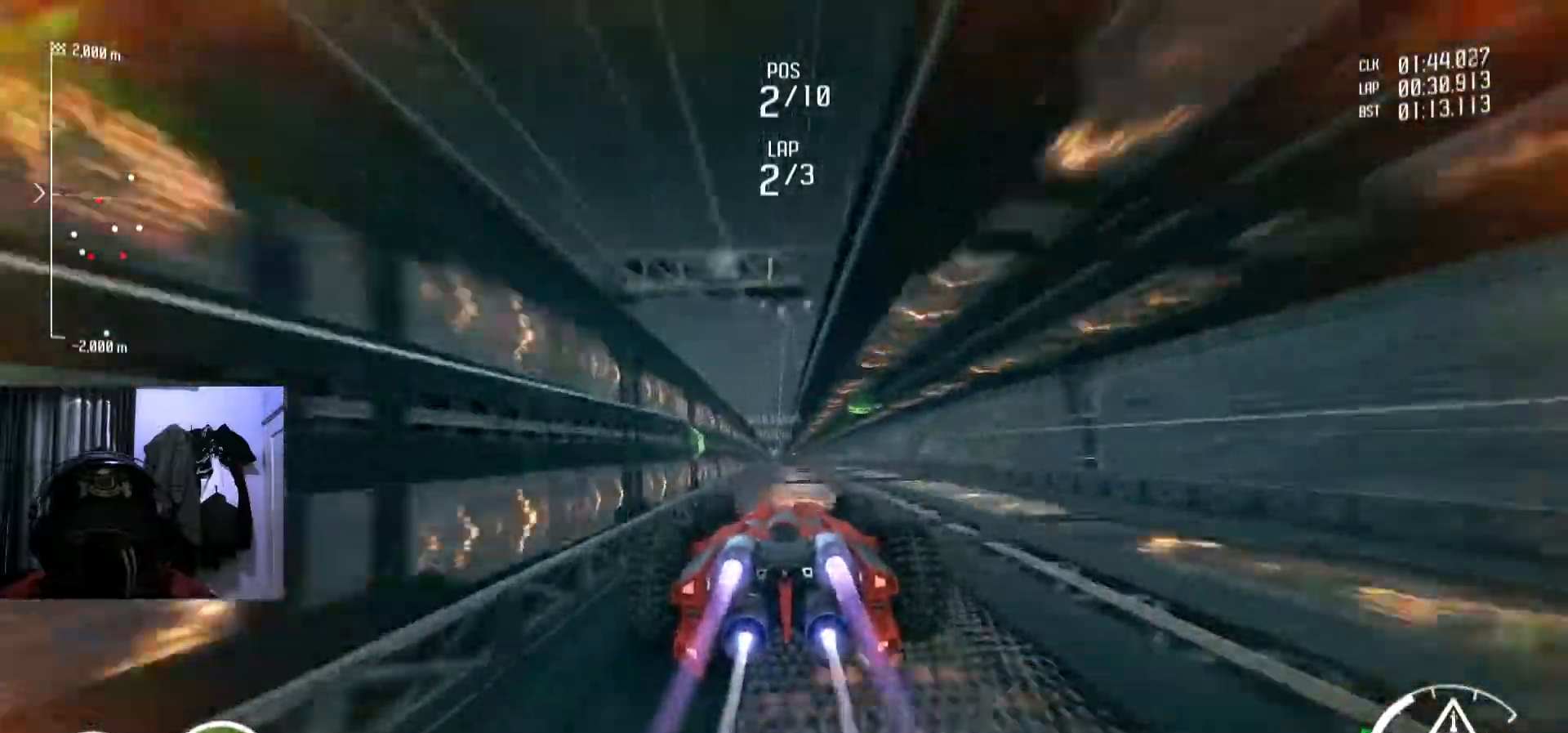
{"buttons": [], "left_stick": "center", "right_stick": "center", "events": []}
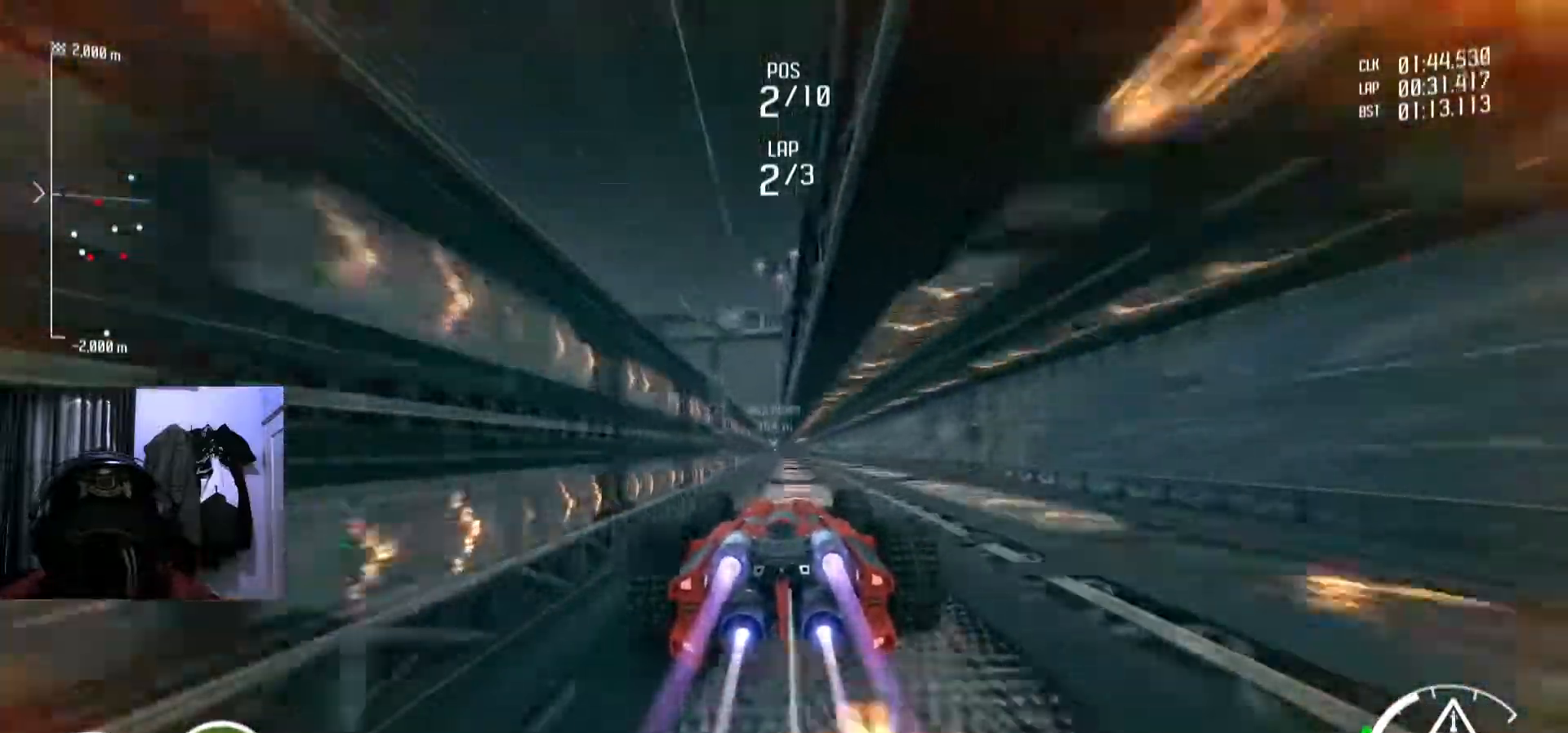
{"buttons": [], "left_stick": "center", "right_stick": "center", "events": [[67, "left_stick", "down-left"], [150, "left_stick", "center"], [234, "A", "down"], [250, "A", "up"], [484, "A", "down"], [501, "A", "up"]]}
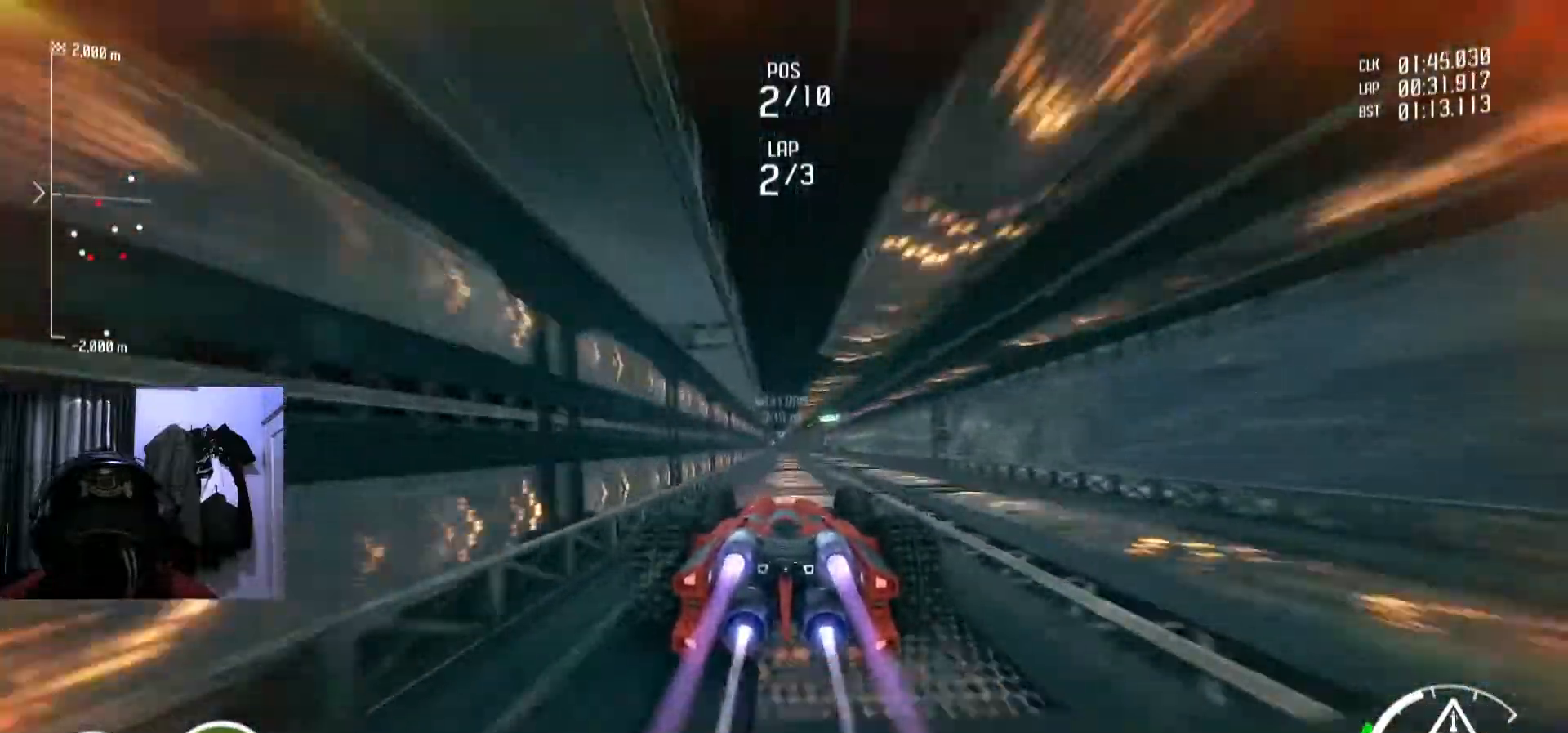
{"buttons": [], "left_stick": "center", "right_stick": "center", "events": []}
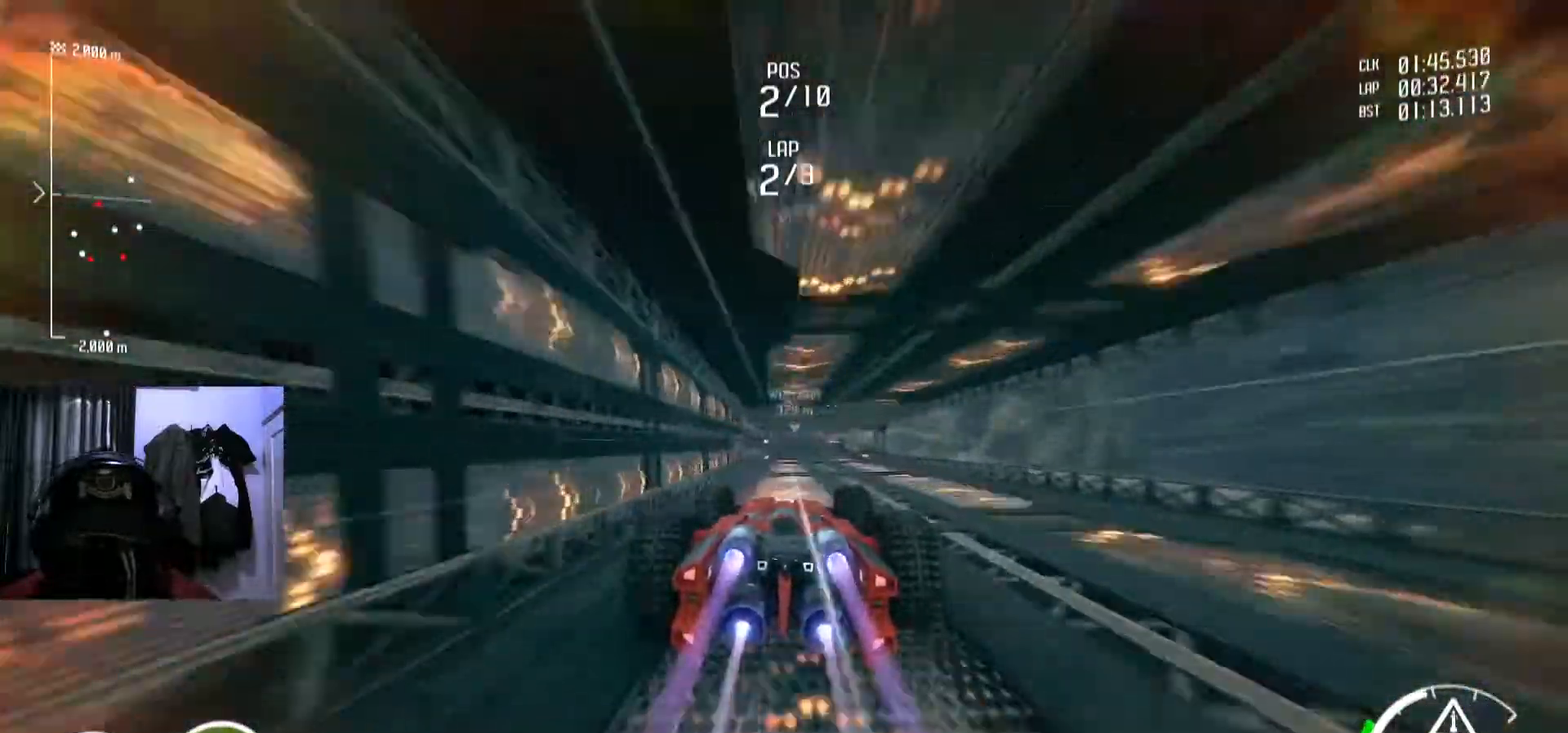
{"buttons": [], "left_stick": "center", "right_stick": "center", "events": [[17, "left_stick", "down-left"], [84, "left_stick", "center"], [317, "R1", "down"], [334, "R1", "up"]]}
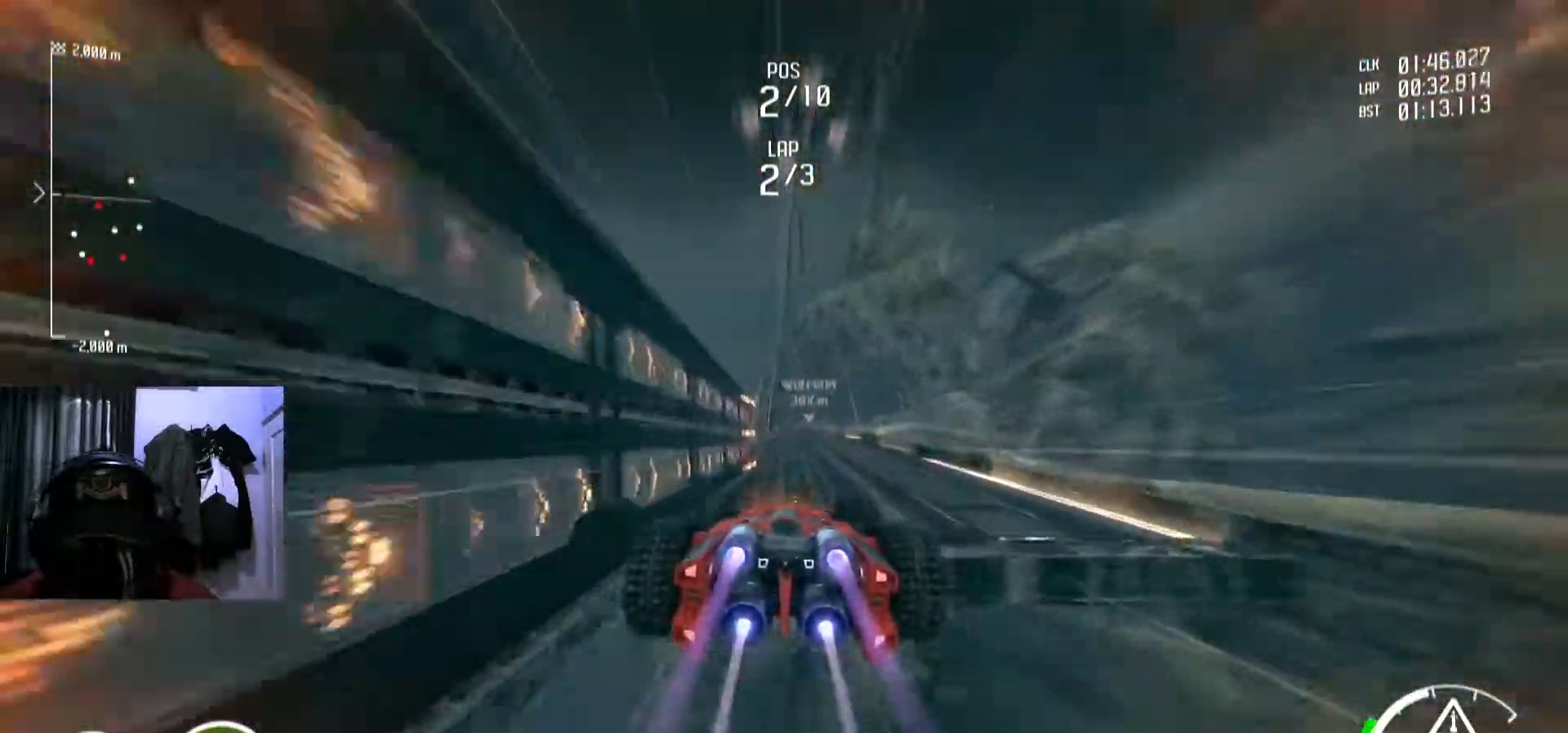
{"buttons": [], "left_stick": "center", "right_stick": "center", "events": [[400, "left_stick", "right"], [500, "left_stick", "center"]]}
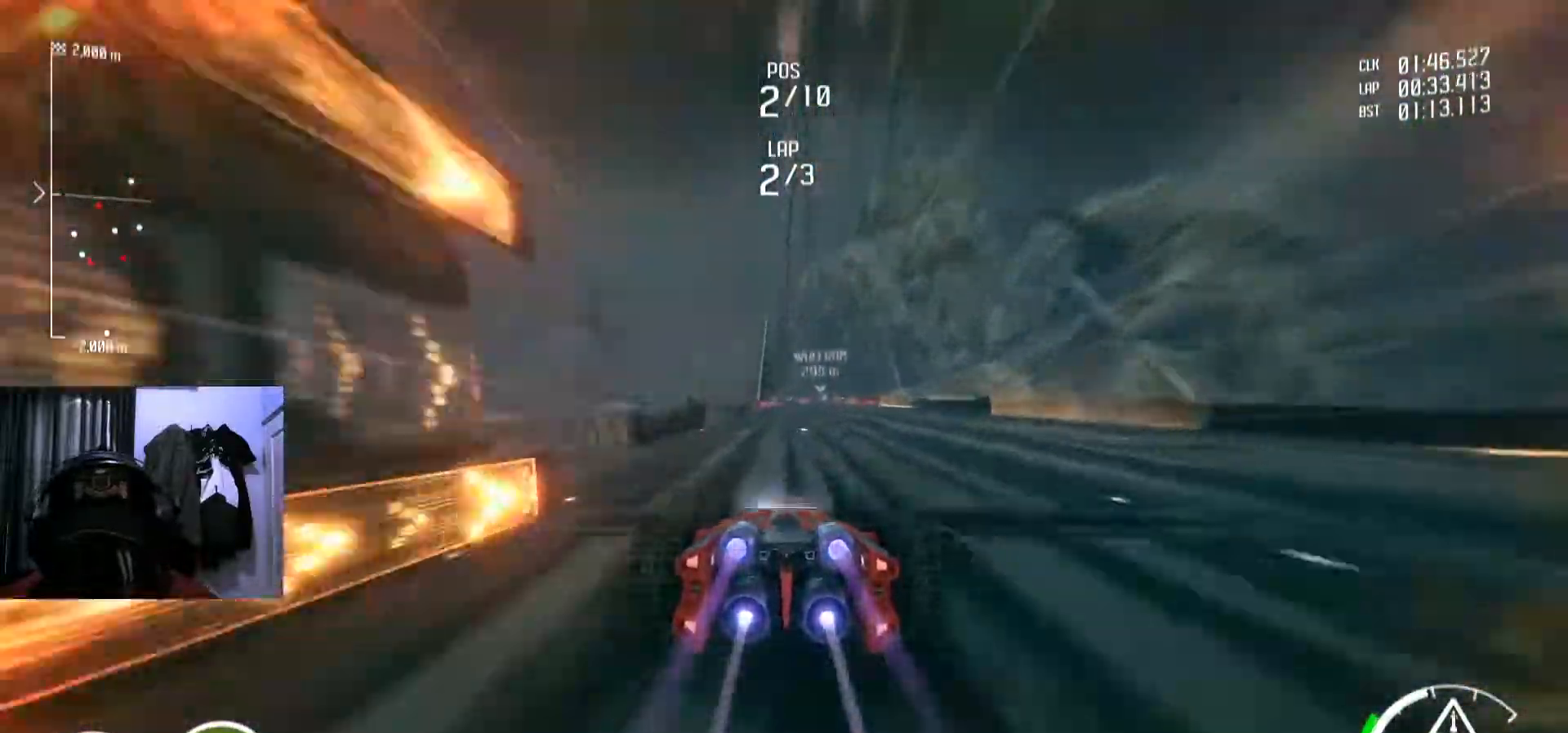
{"buttons": [], "left_stick": "center", "right_stick": "center", "events": []}
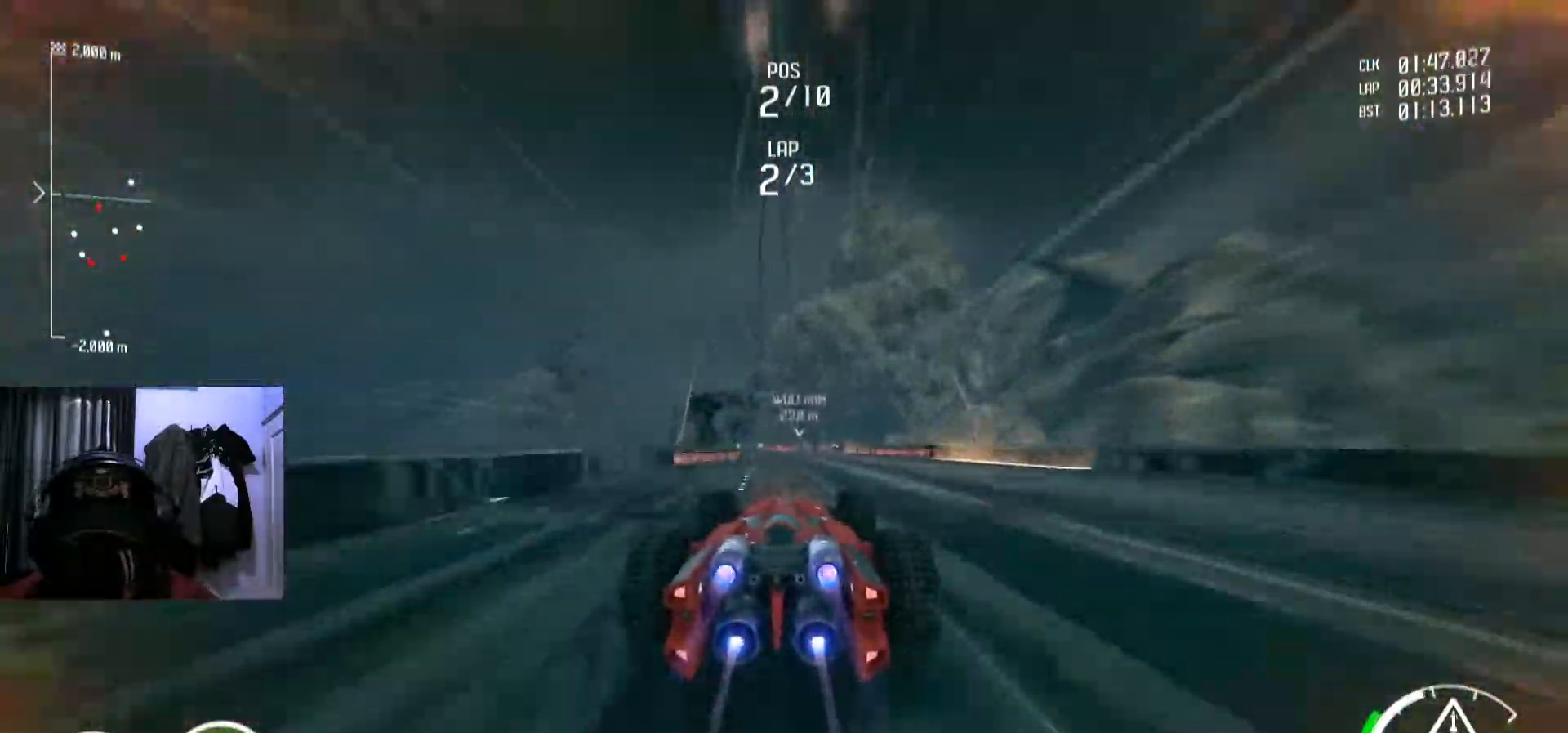
{"buttons": [], "left_stick": "center", "right_stick": "center", "events": [[66, "left_stick", "right"], [166, "left_stick", "center"]]}
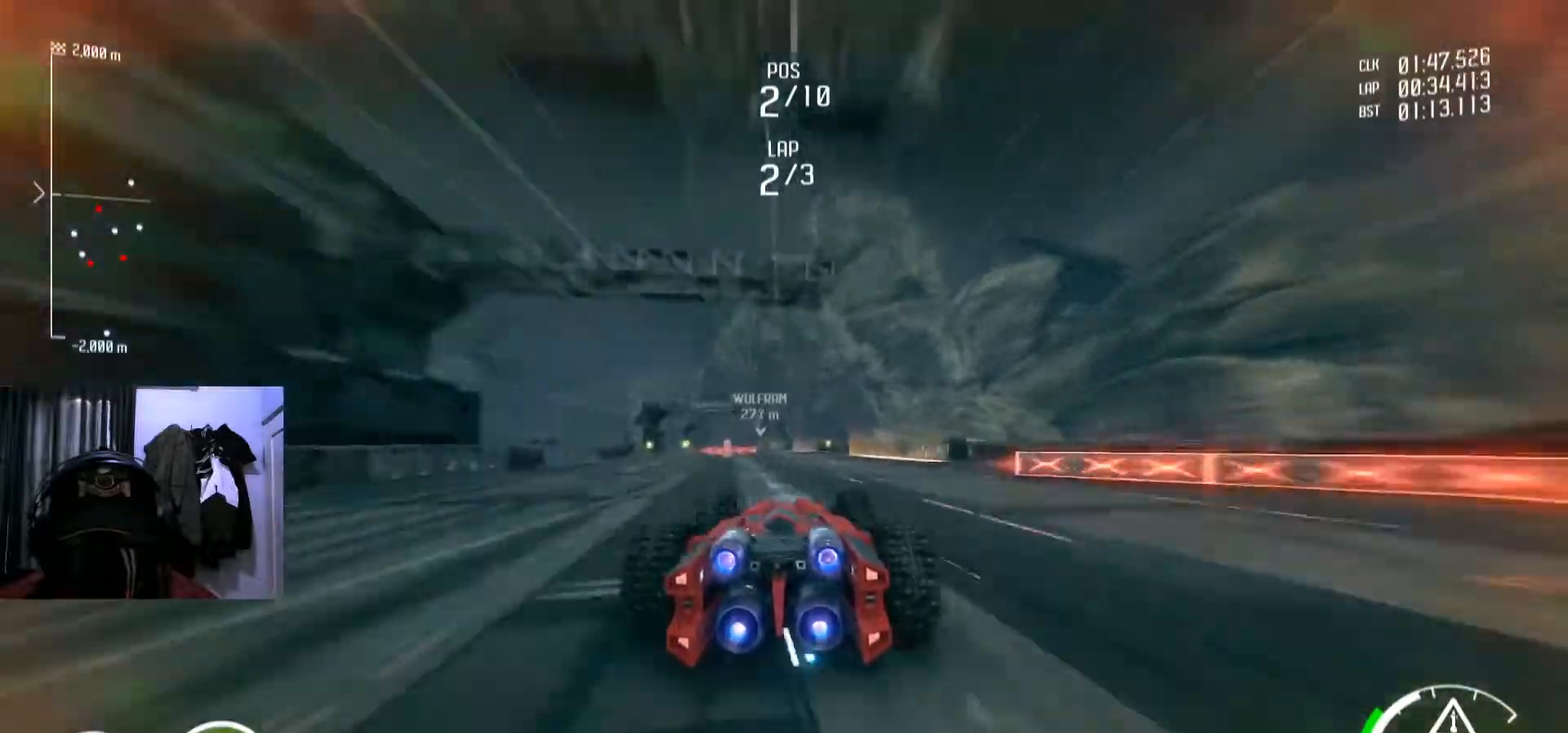
{"buttons": [], "left_stick": "center", "right_stick": "center", "events": [[267, "left_stick", "down-left"], [434, "left_stick", "center"]]}
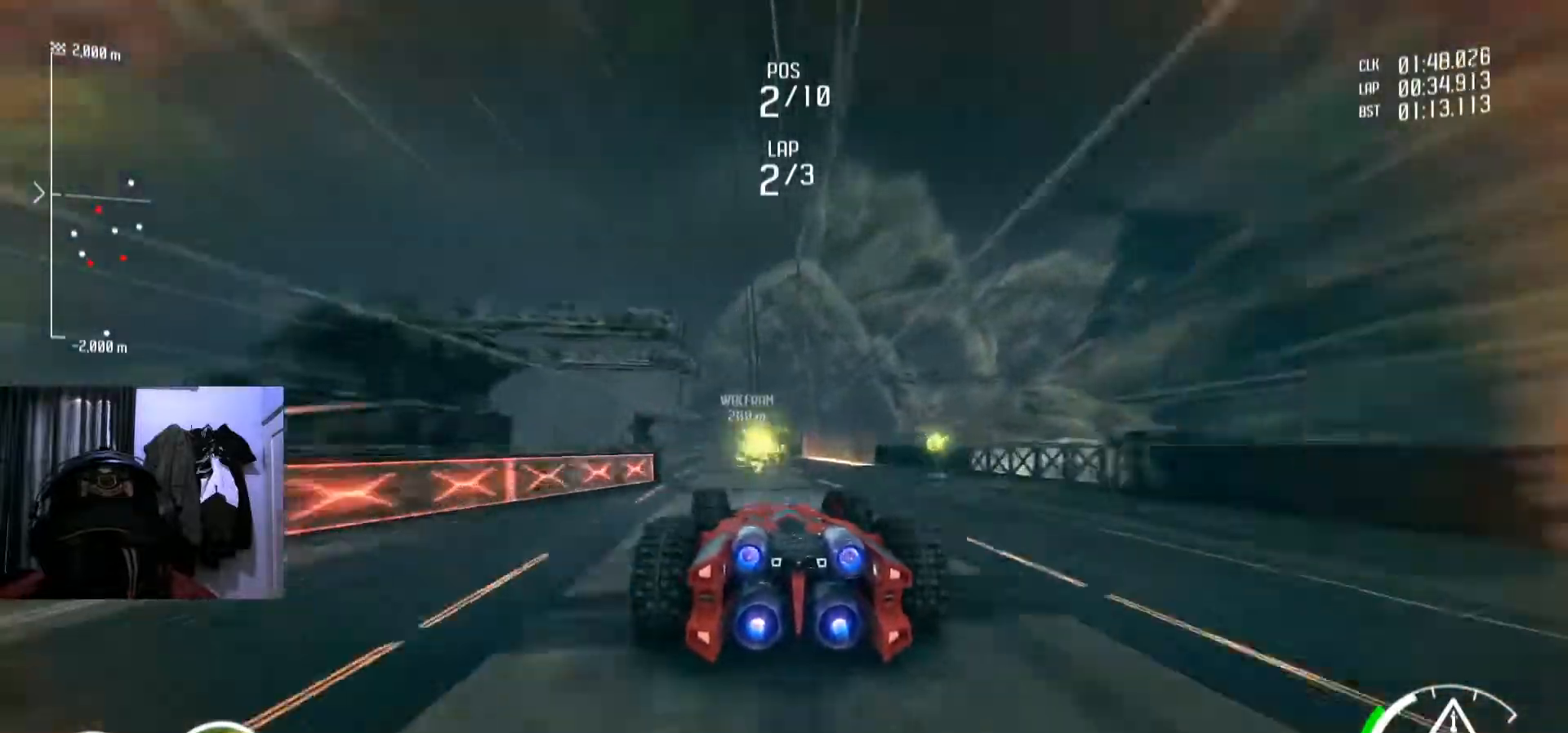
{"buttons": [], "left_stick": "right", "right_stick": "center", "events": [[66, "left_stick", "down-left"], [233, "left_stick", "center"], [433, "left_stick", "right"]]}
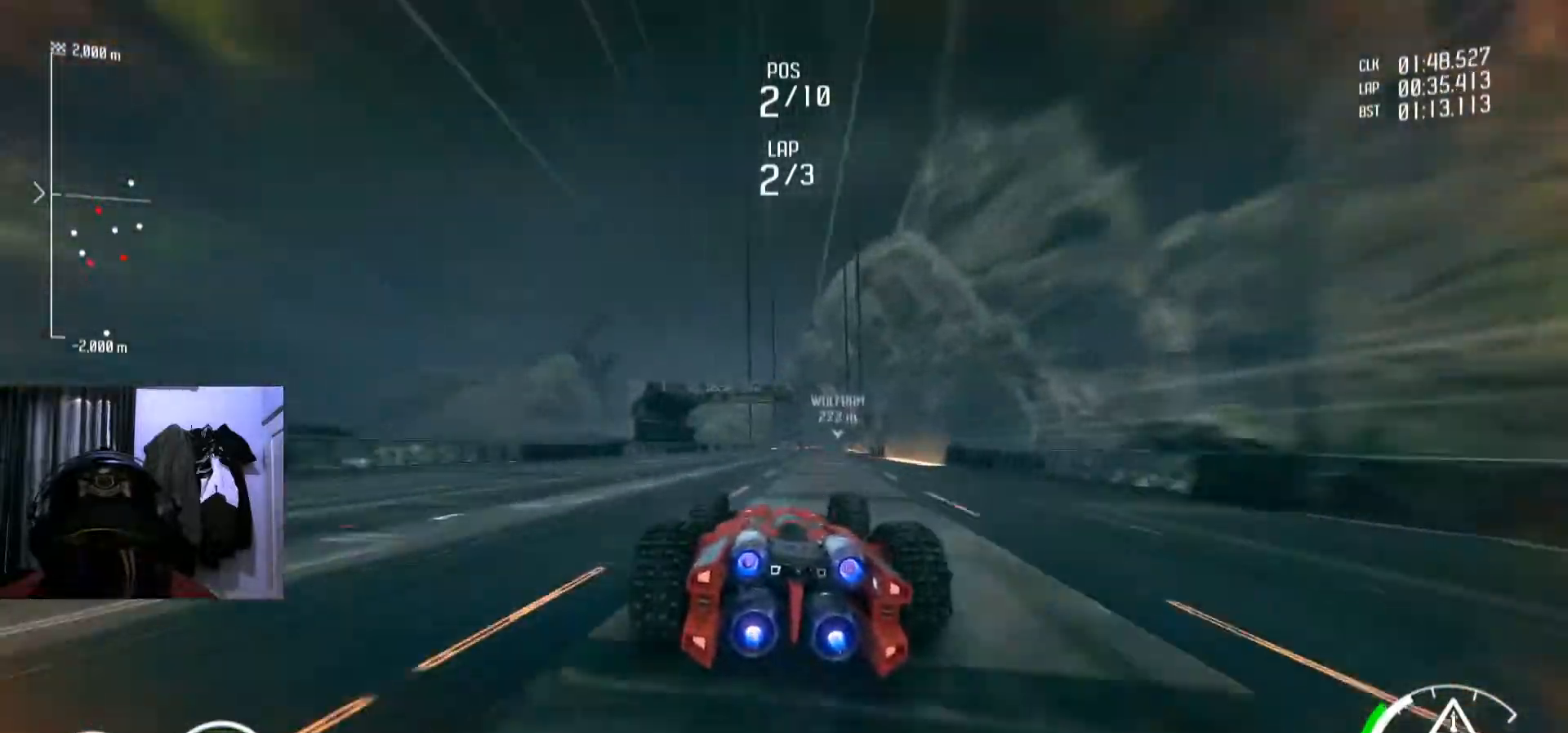
{"buttons": ["Y"], "left_stick": "center", "right_stick": "center", "events": [[167, "left_stick", "center"], [451, "Y", "down"]]}
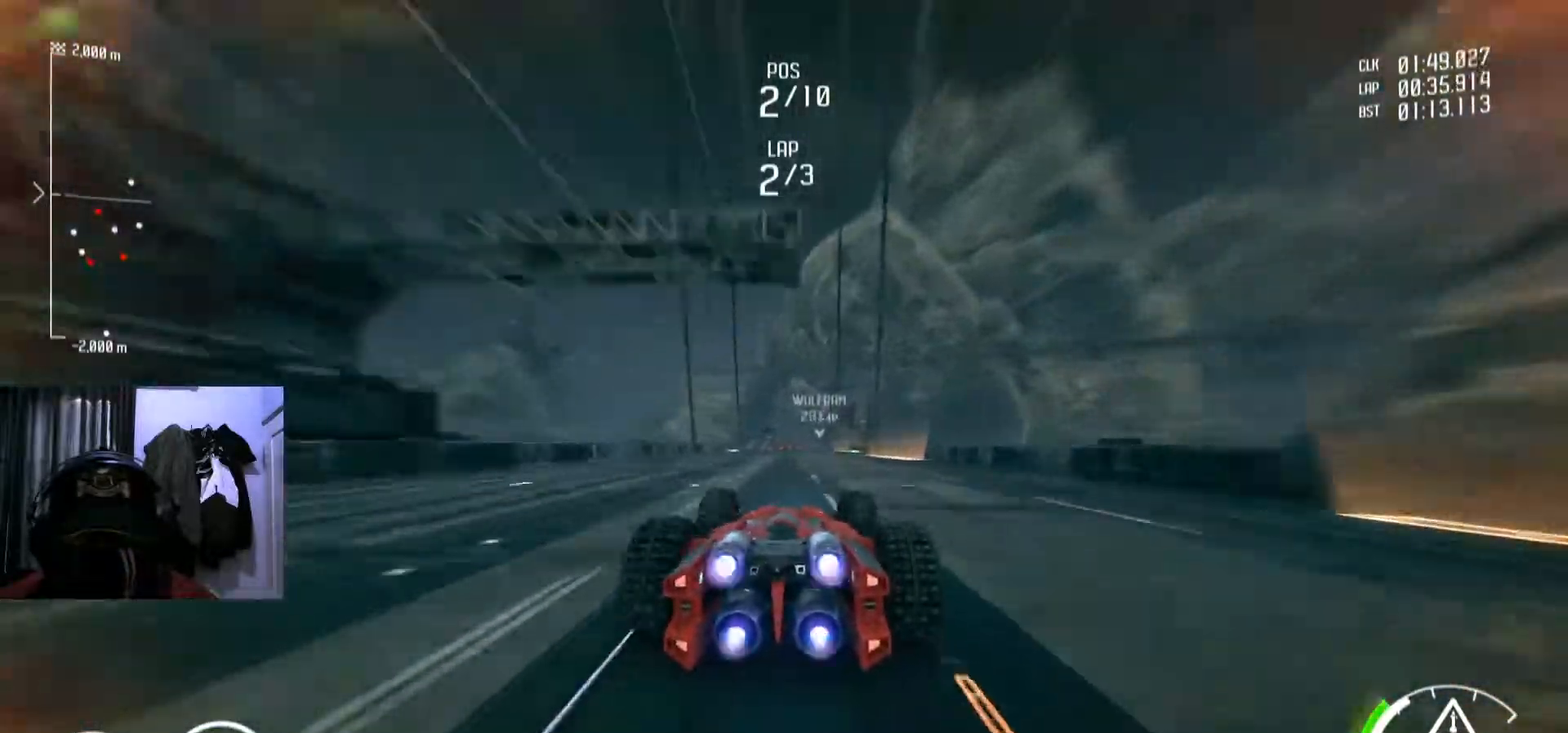
{"buttons": ["Y"], "left_stick": "center", "right_stick": "center", "events": [[166, "left_stick", "right"], [250, "left_stick", "center"]]}
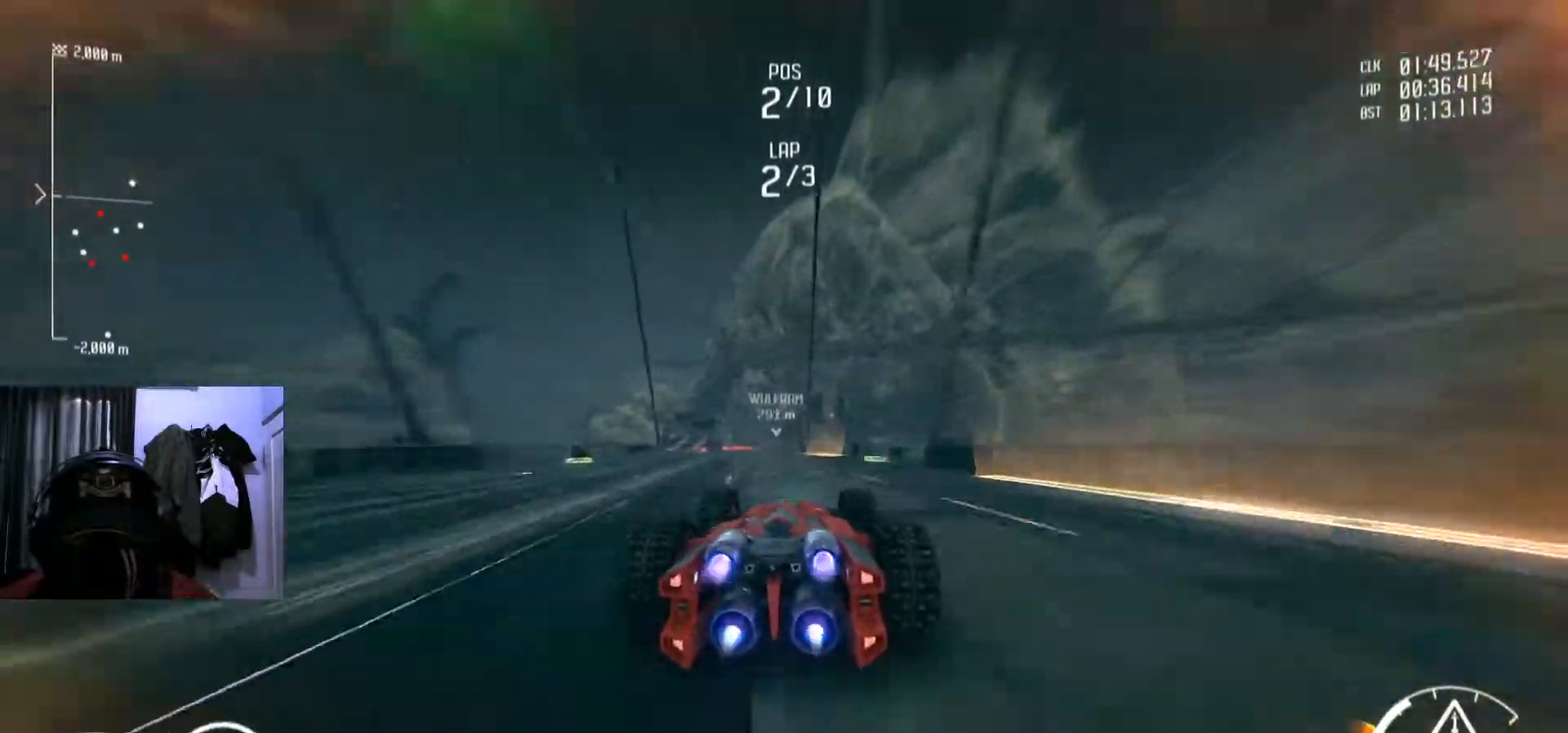
{"buttons": ["Y"], "left_stick": "center", "right_stick": "center", "events": [[67, "left_stick", "down-left"], [167, "left_stick", "center"]]}
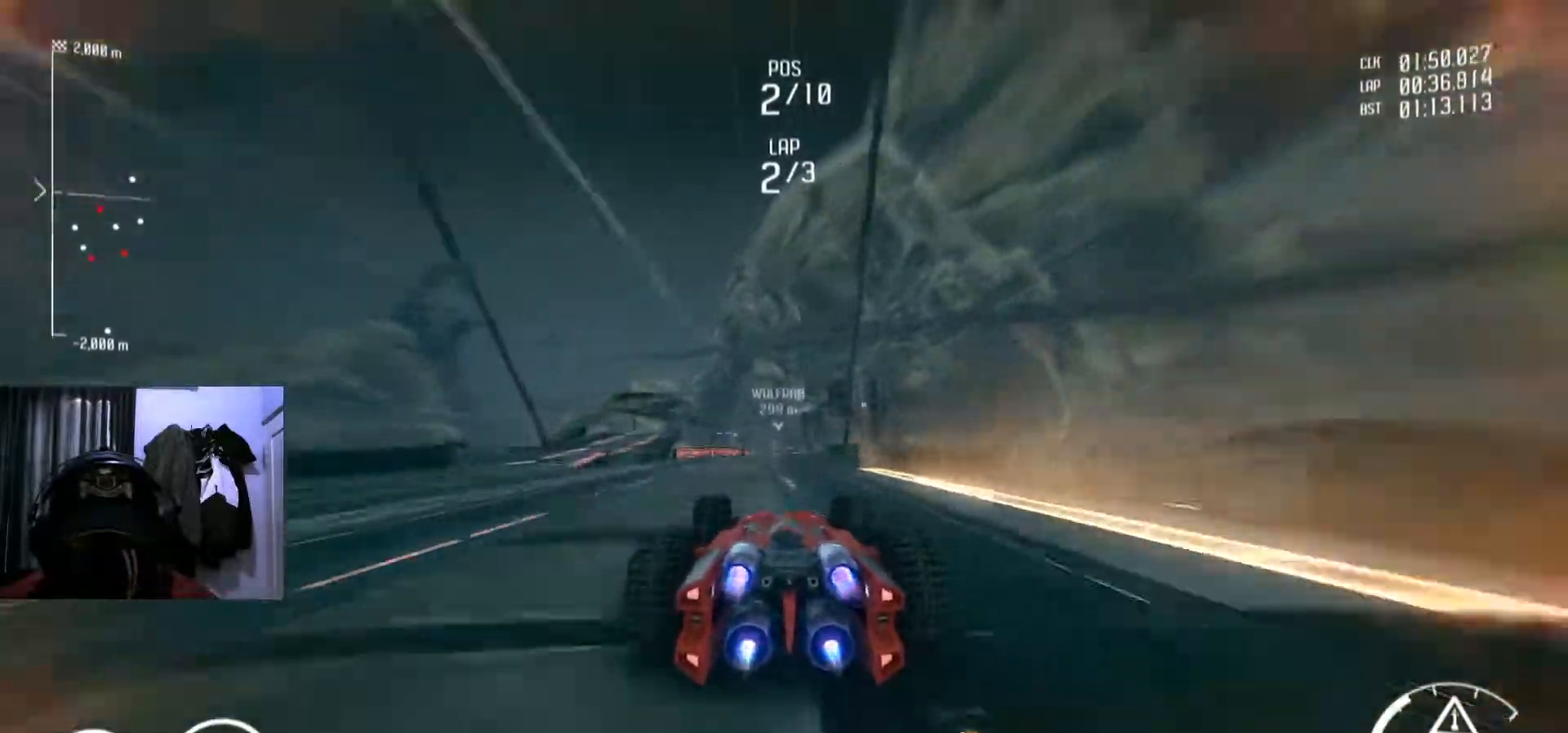
{"buttons": ["Y"], "left_stick": "center", "right_stick": "center"}
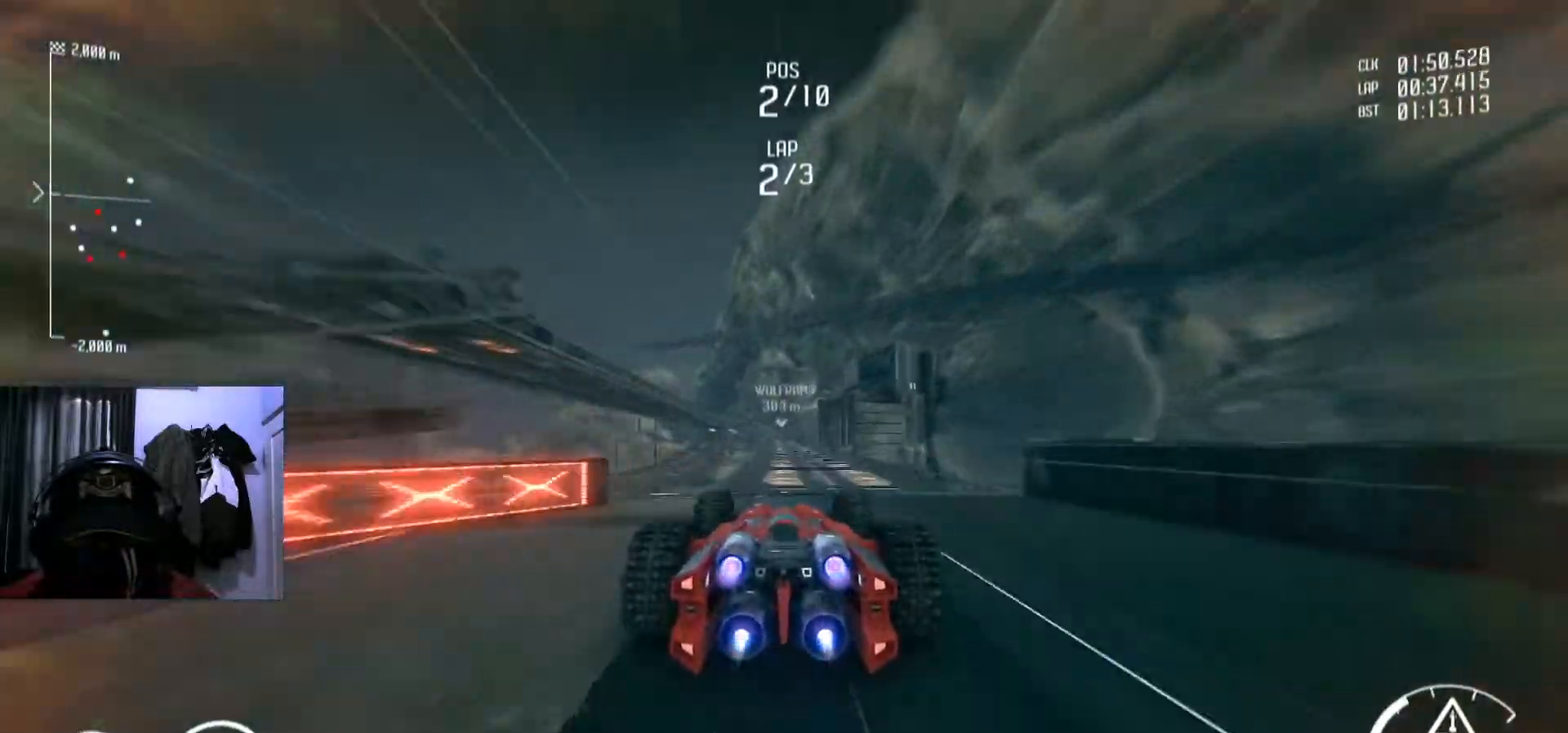
{"buttons": ["Y"], "left_stick": "center", "right_stick": "center", "events": []}
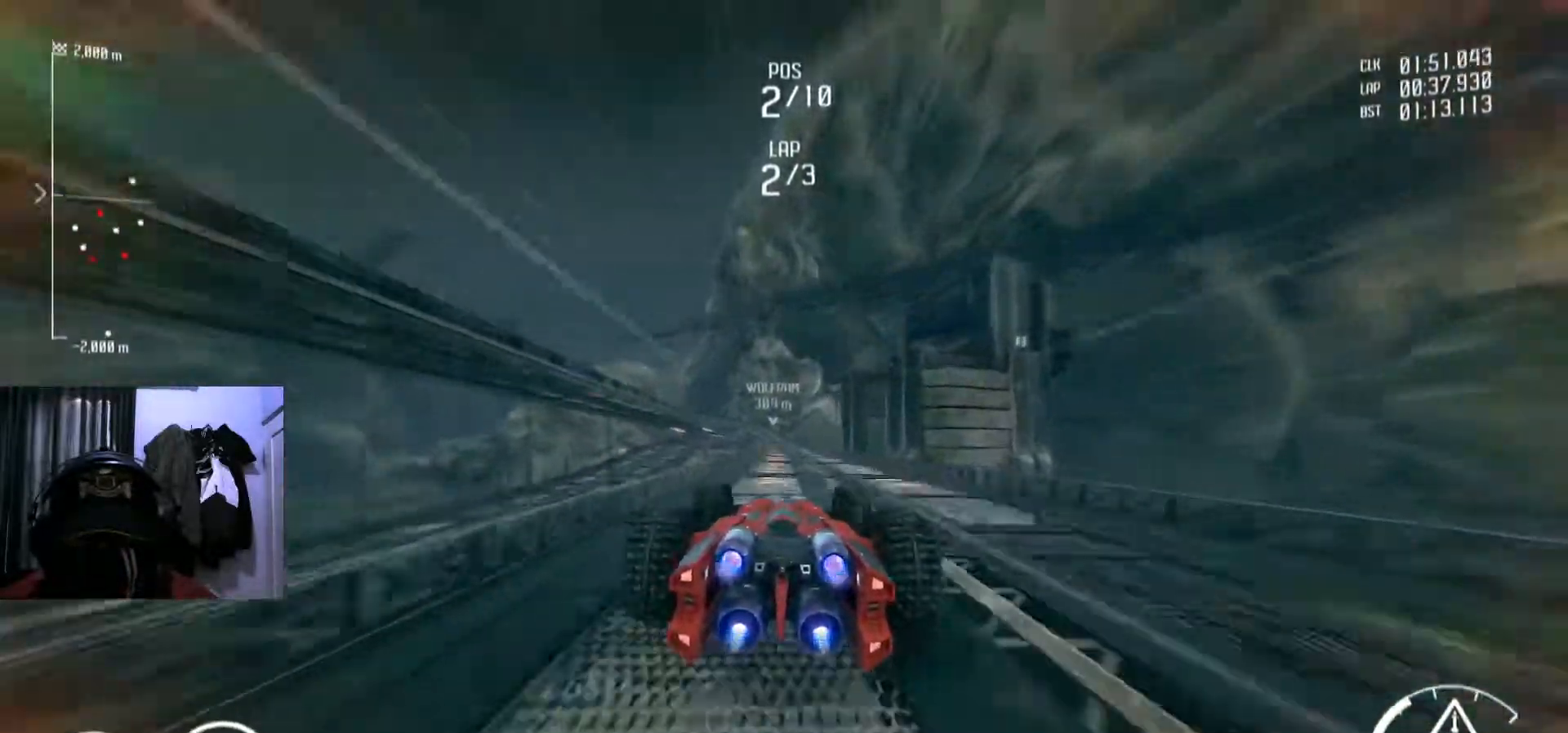
{"buttons": ["Y"], "left_stick": "center", "right_stick": "center", "events": []}
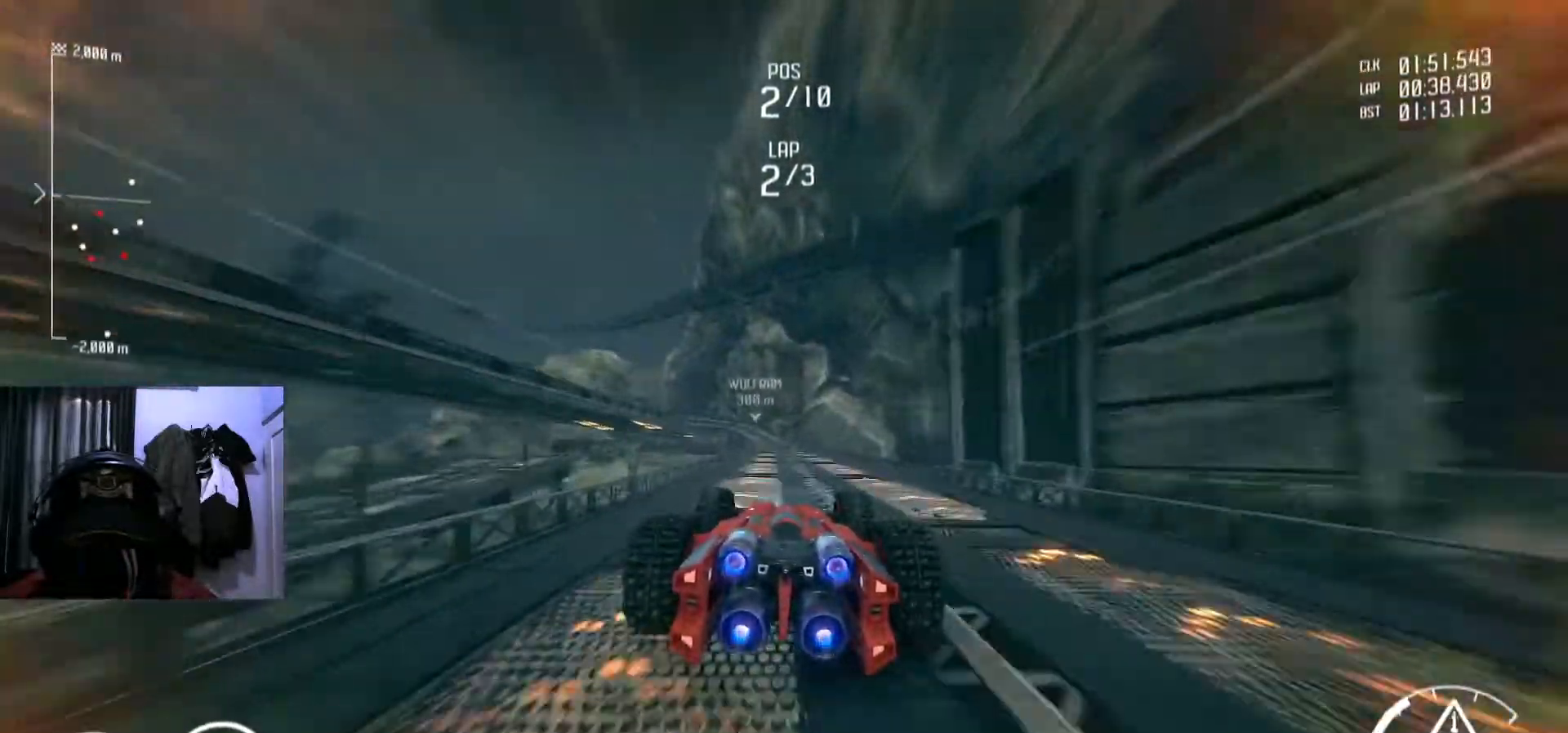
{"buttons": ["Y"], "left_stick": "center", "right_stick": "center", "events": [[117, "left_stick", "down-left"], [217, "left_stick", "center"]]}
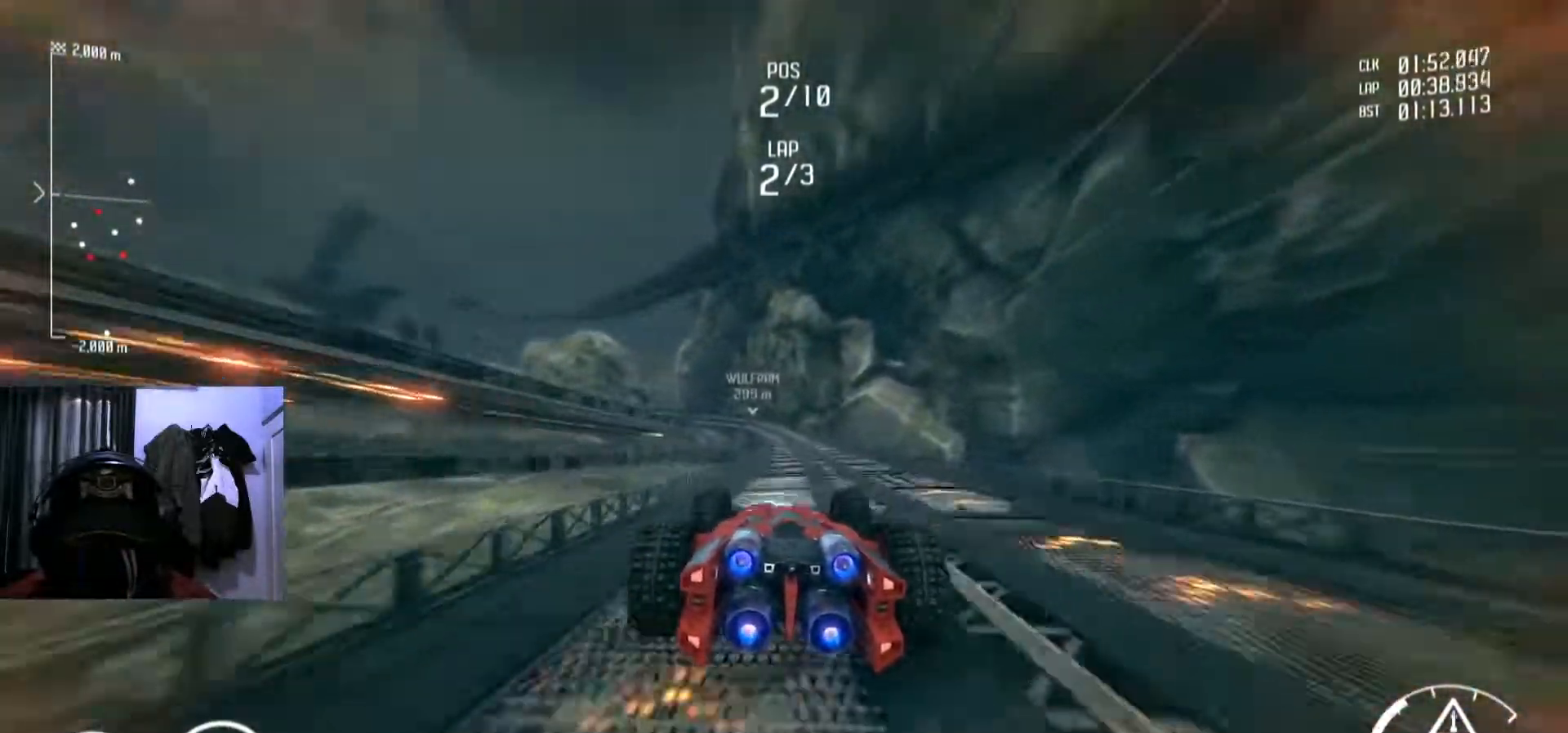
{"buttons": [], "left_stick": "center", "right_stick": "center", "events": [[50, "left_stick", "right"], [116, "left_stick", "center"], [133, "Y", "up"]]}
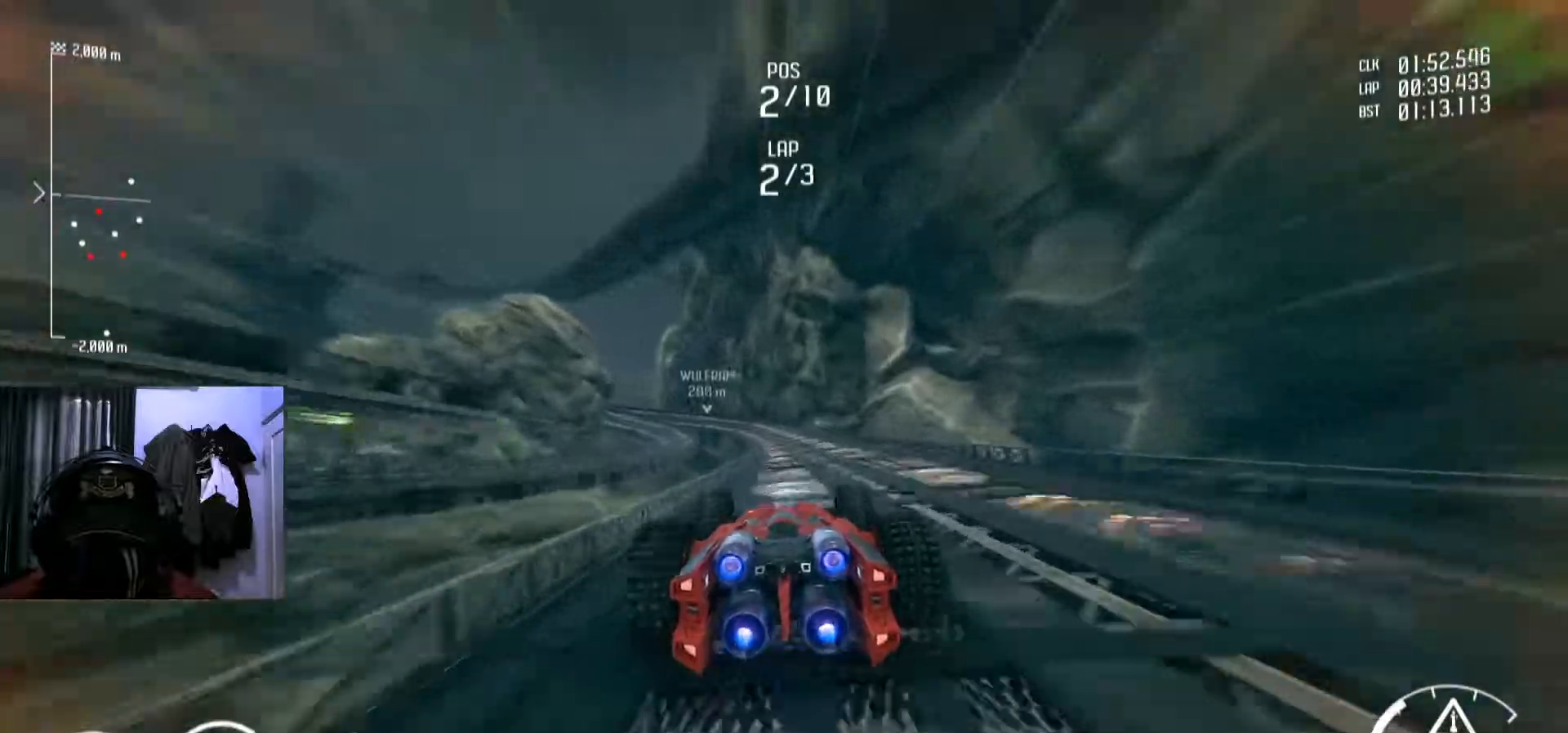
{"buttons": [], "left_stick": "center", "right_stick": "center", "events": [[150, "left_stick", "down-left"], [250, "left_stick", "center"]]}
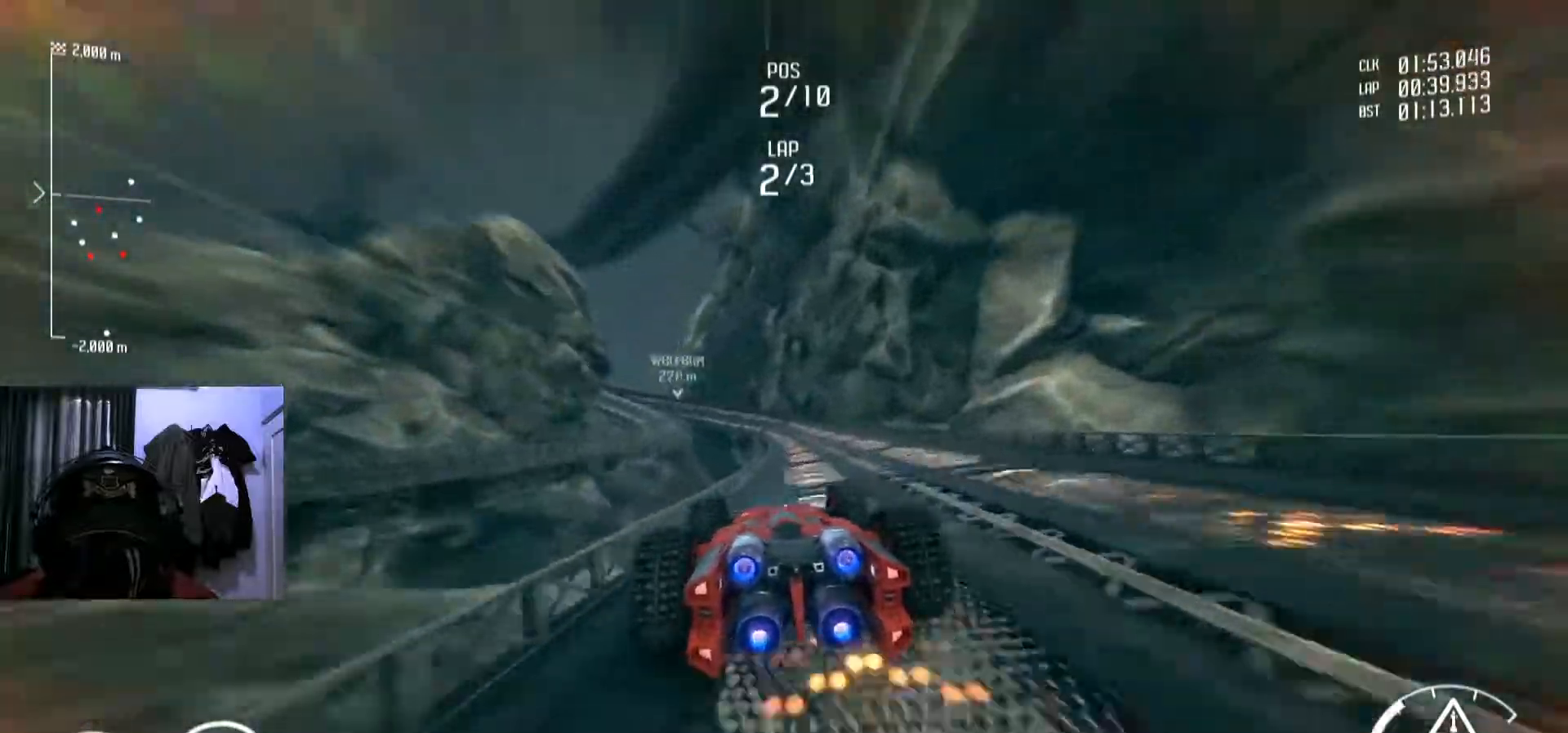
{"buttons": [], "left_stick": "down-left", "right_stick": "center", "events": [[417, "left_stick", "down-left"]]}
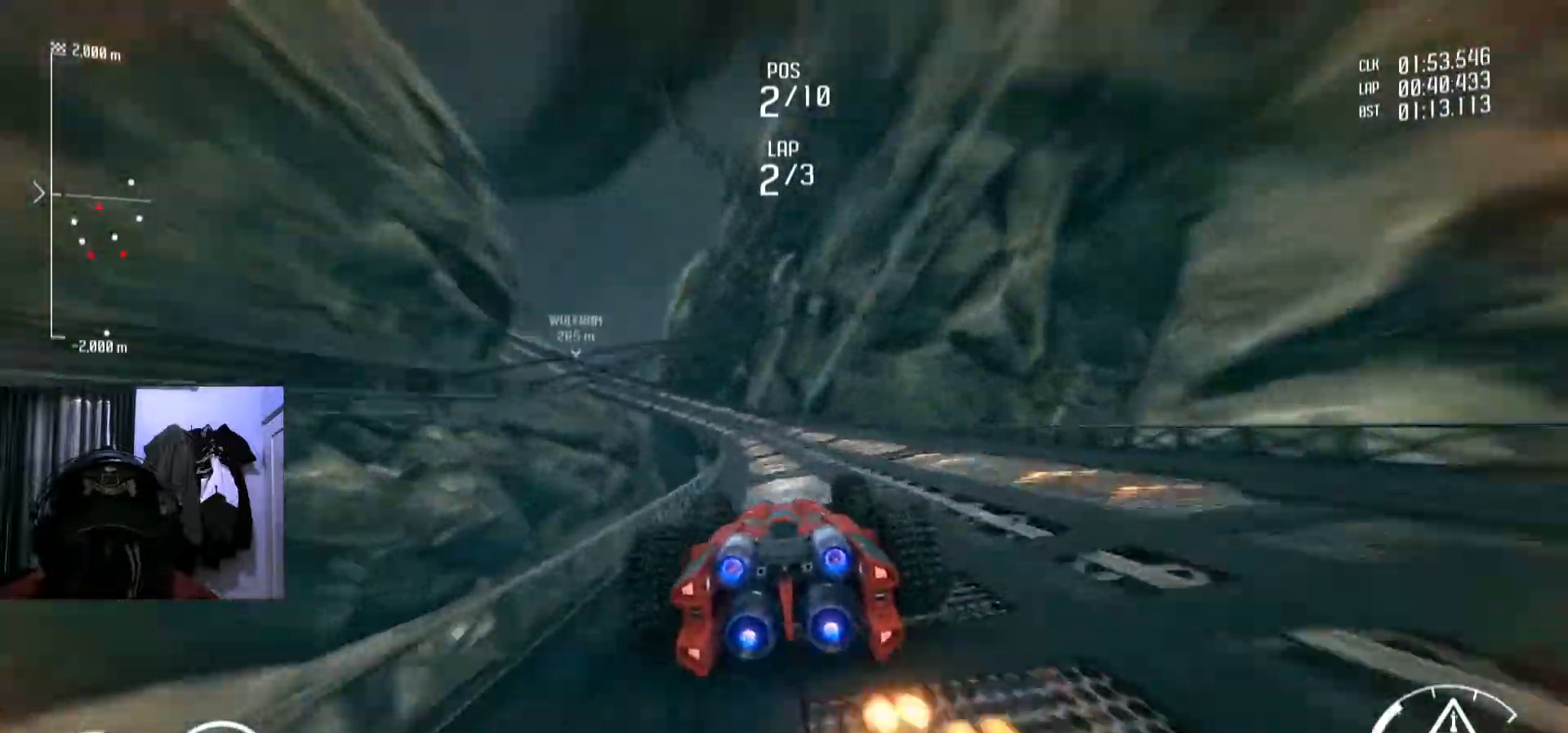
{"buttons": [], "left_stick": "center", "right_stick": "center", "events": [[67, "left_stick", "center"]]}
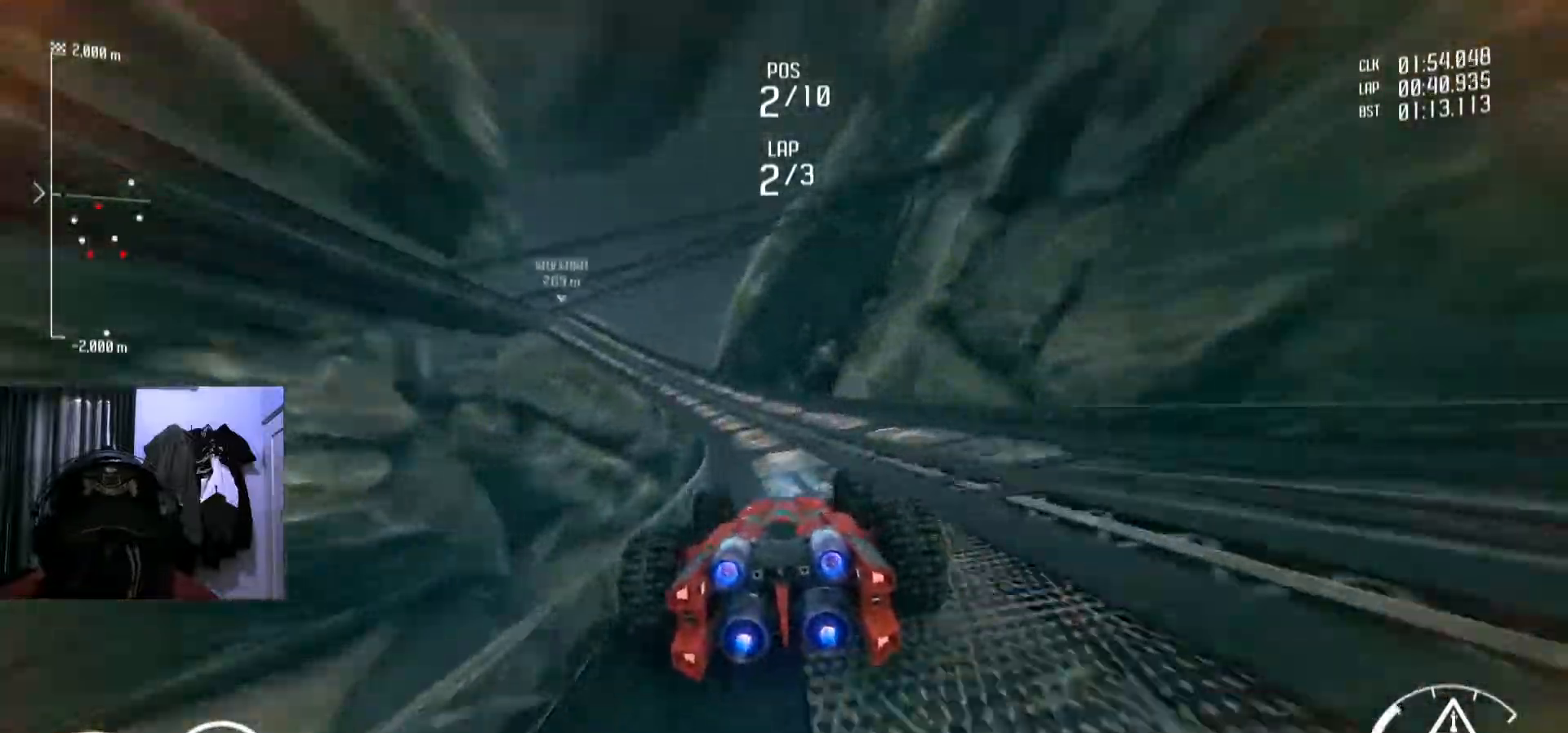
{"buttons": [], "left_stick": "center", "right_stick": "center", "events": [[83, "left_stick", "left"], [200, "left_stick", "down-left"], [300, "left_stick", "center"]]}
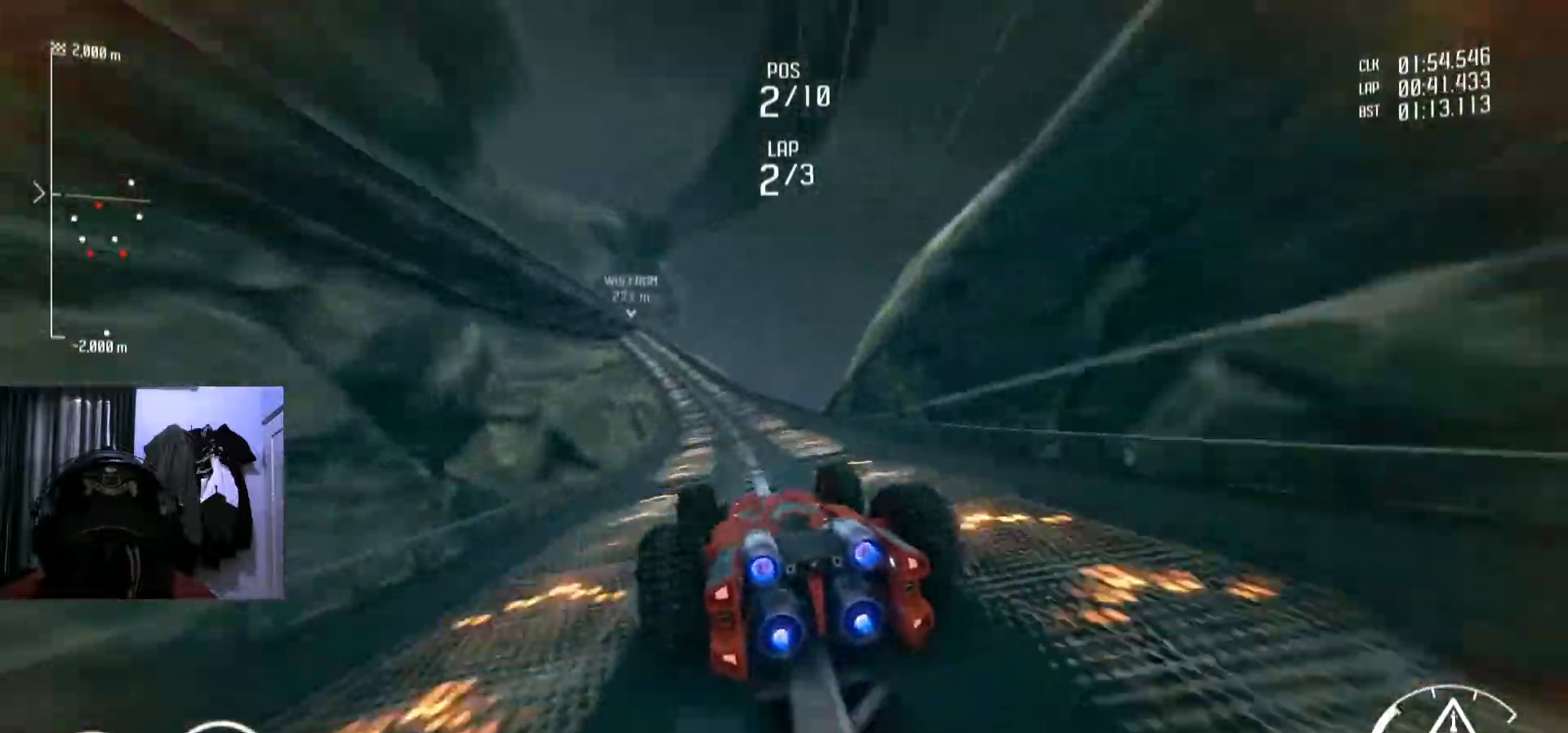
{"buttons": [], "left_stick": "center", "right_stick": "center", "events": [[17, "left_stick", "left"], [184, "left_stick", "center"], [350, "left_stick", "right"], [451, "left_stick", "center"]]}
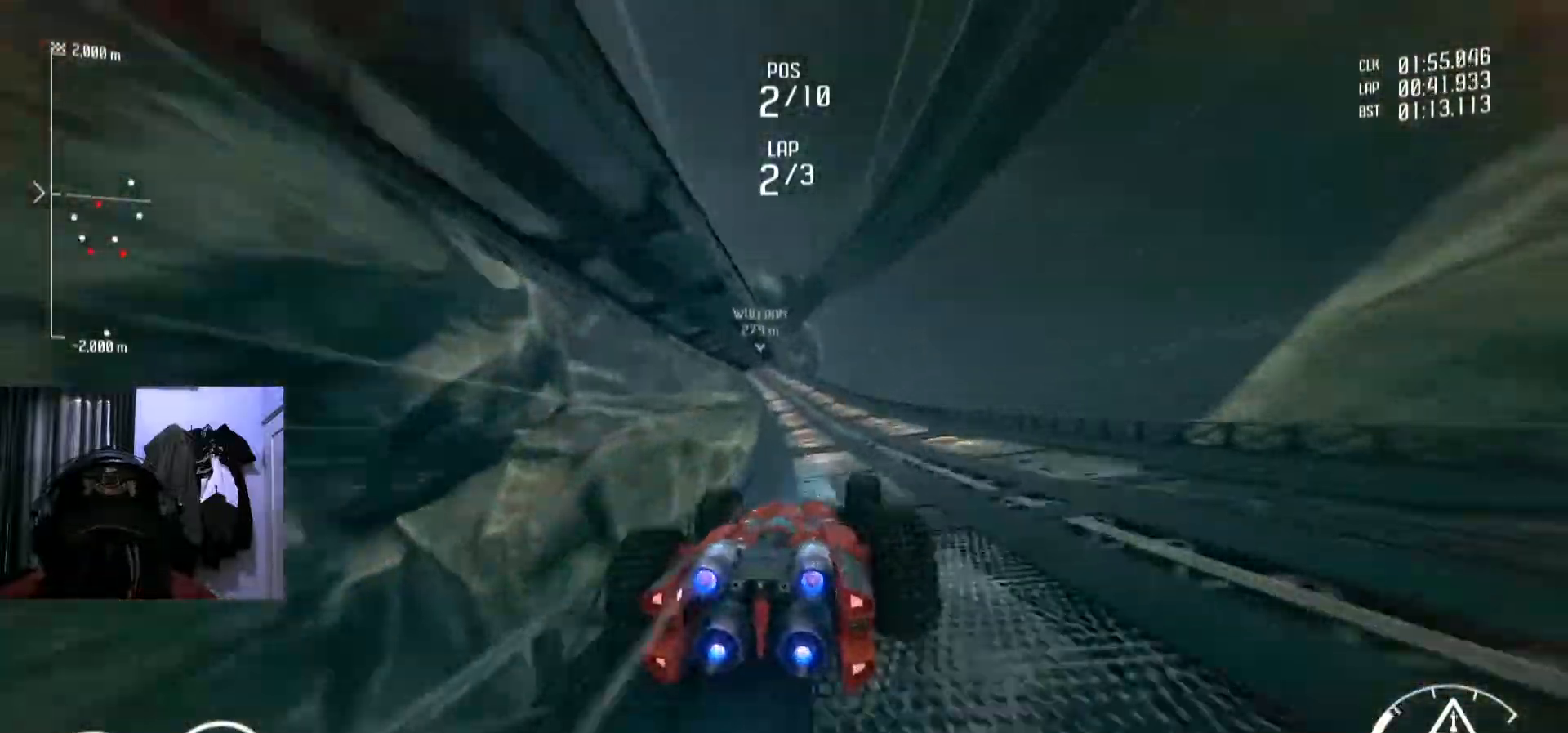
{"buttons": [], "left_stick": "center", "right_stick": "center", "events": [[116, "left_stick", "down-left"], [250, "left_stick", "center"], [417, "HOME", "down"], [433, "HOME", "up"]]}
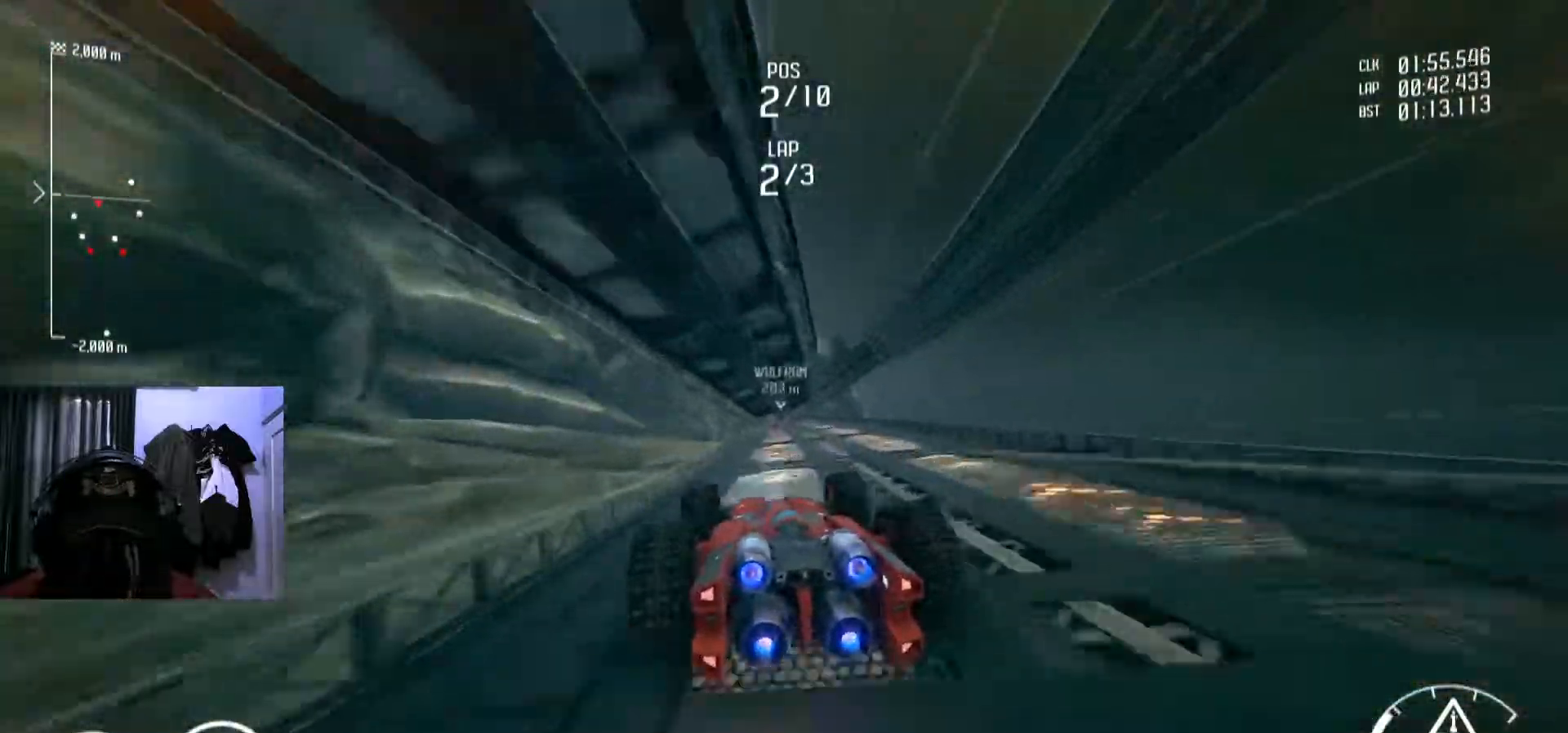
{"buttons": [], "left_stick": "center", "right_stick": "center", "events": [[33, "left_stick", "right"], [134, "A", "down"], [150, "A", "up"], [150, "left_stick", "center"], [267, "B", "down"], [284, "B", "up"], [451, "A", "down"], [467, "A", "up"]]}
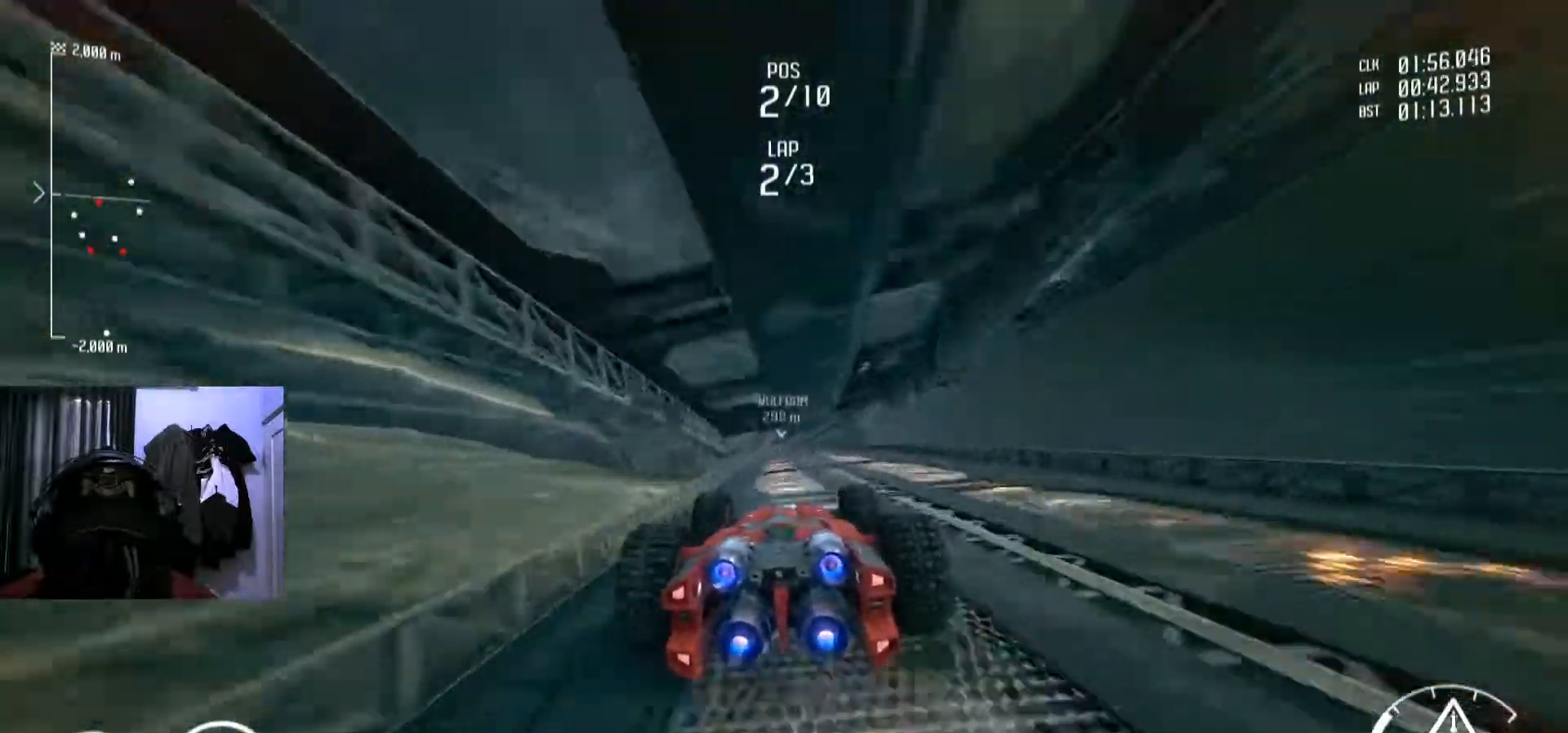
{"buttons": [], "left_stick": "down-left", "right_stick": "center", "events": [[150, "Y", "down"], [166, "Y", "up"], [467, "left_stick", "down-left"]]}